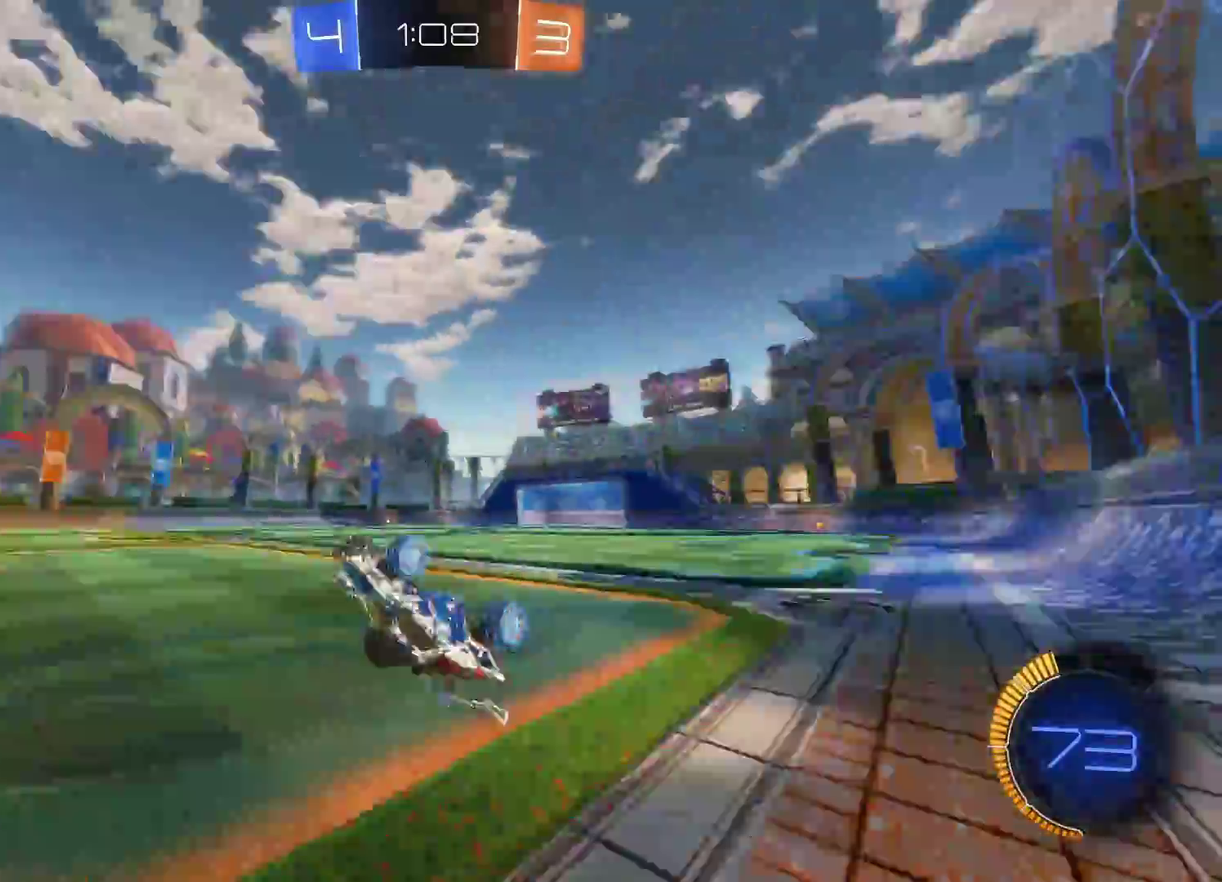
Gameplay with a controller (PlayStation layout); each line is a JSON object with the inputs held at the frame after it. "events" lists button and stick changes between this image and that frame as [ms after this image, input, new state], when the widget could be followed in between. Not read: R3 right_stick.
{"buttons": ["TRIANGLE", "R2"], "left_stick": "center", "events": [[433, "TRIANGLE", "down"]]}
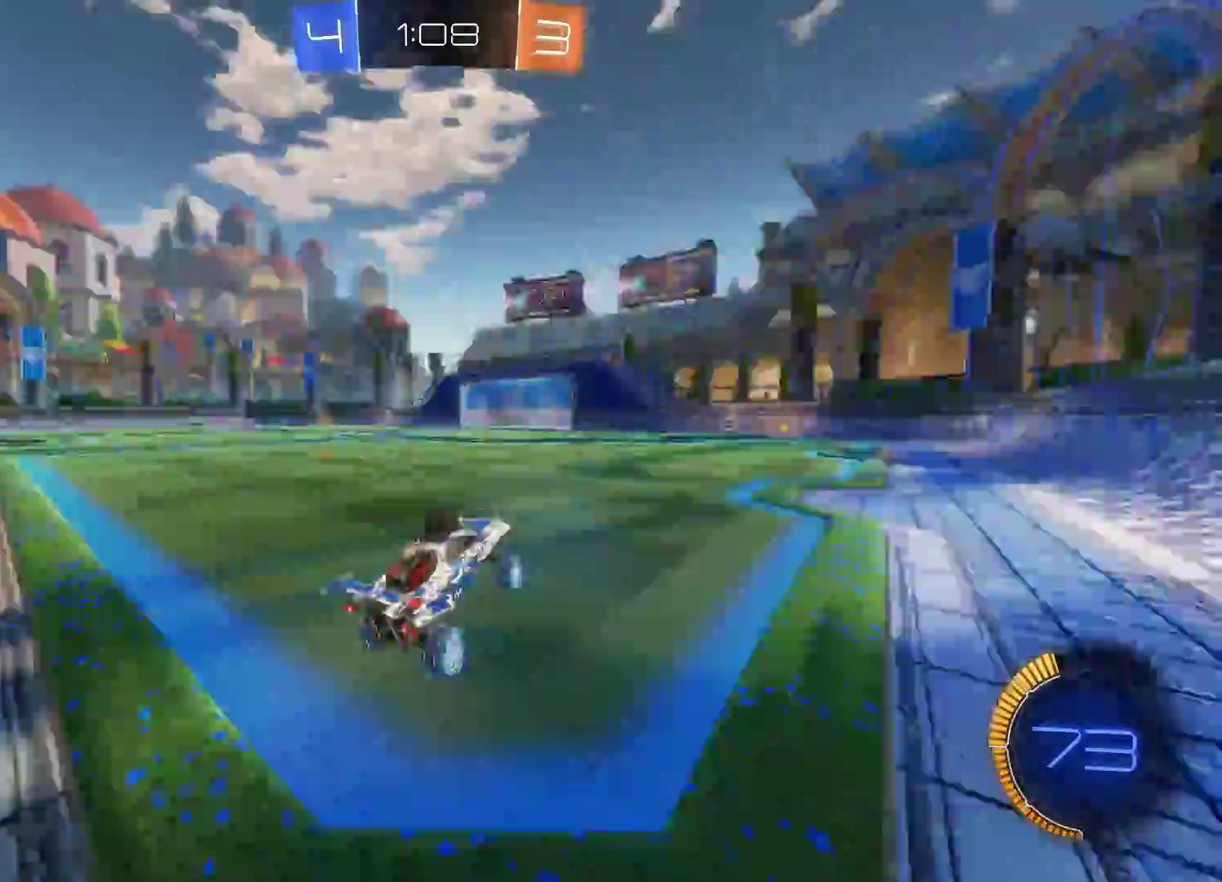
{"buttons": ["TRIANGLE", "R2"], "left_stick": "center", "events": [[67, "TRIANGLE", "up"], [250, "left_stick", "right"], [300, "left_stick", "center"], [450, "TRIANGLE", "down"]]}
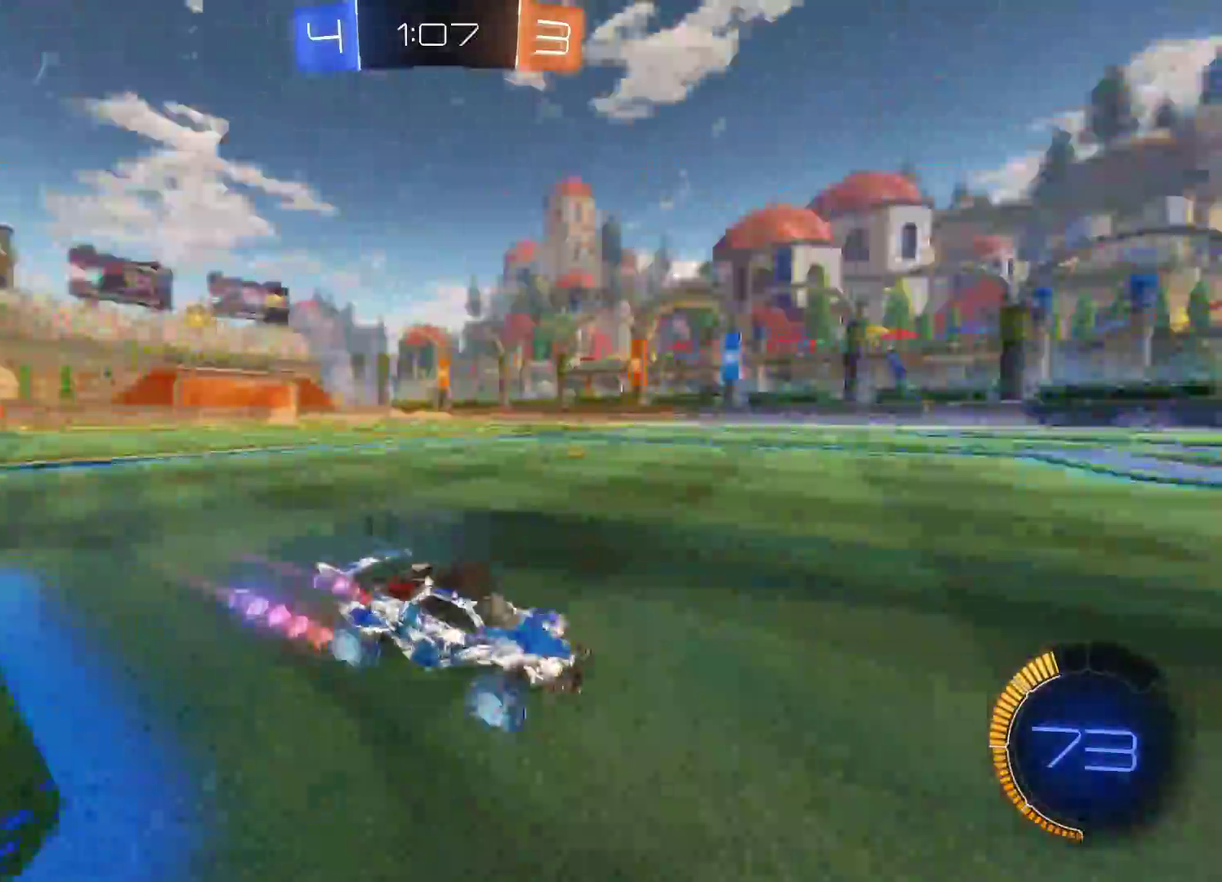
{"buttons": ["R2"], "left_stick": "right", "events": [[50, "CIRCLE", "down"], [50, "TRIANGLE", "up"], [350, "CIRCLE", "up"], [467, "left_stick", "right"]]}
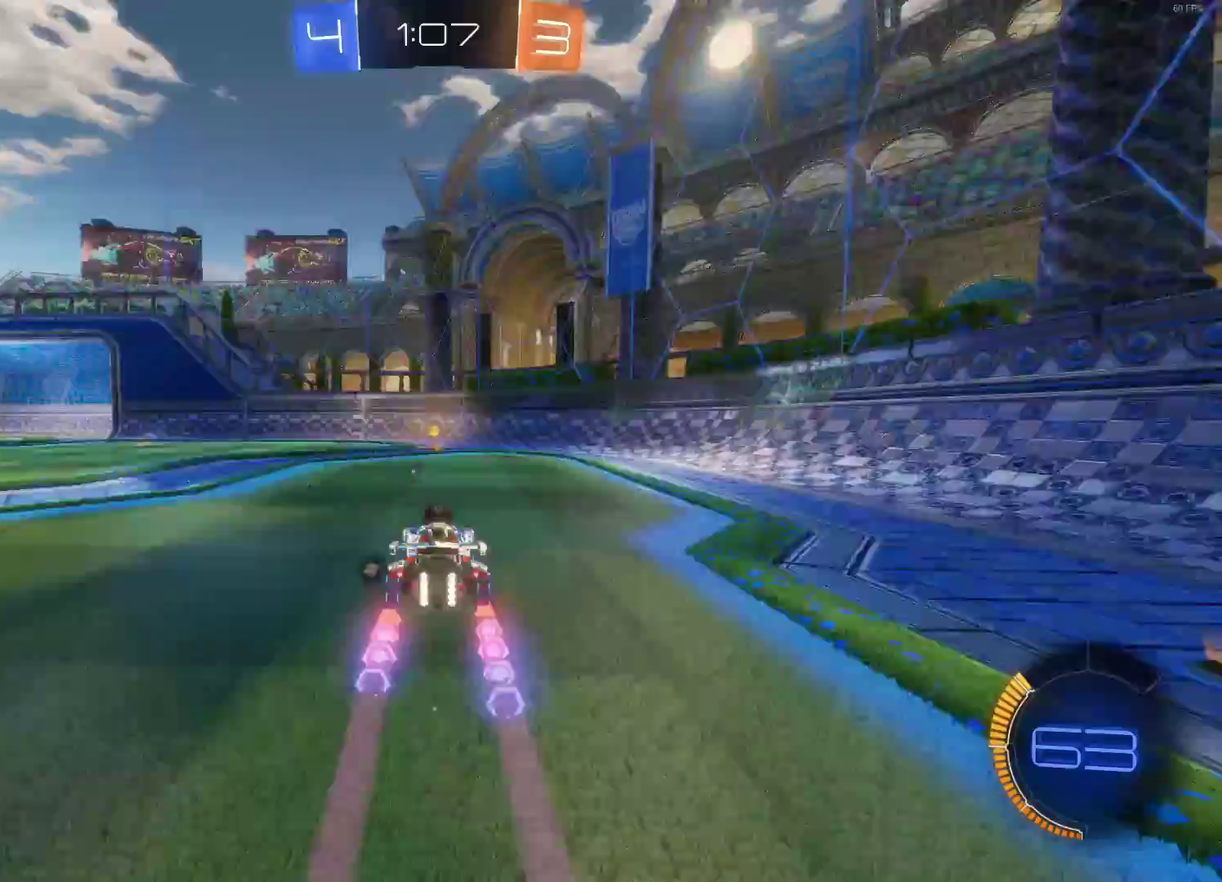
{"buttons": ["R2"], "left_stick": "left", "events": [[50, "left_stick", "center"], [67, "TRIANGLE", "down"], [183, "TRIANGLE", "up"], [367, "left_stick", "left"]]}
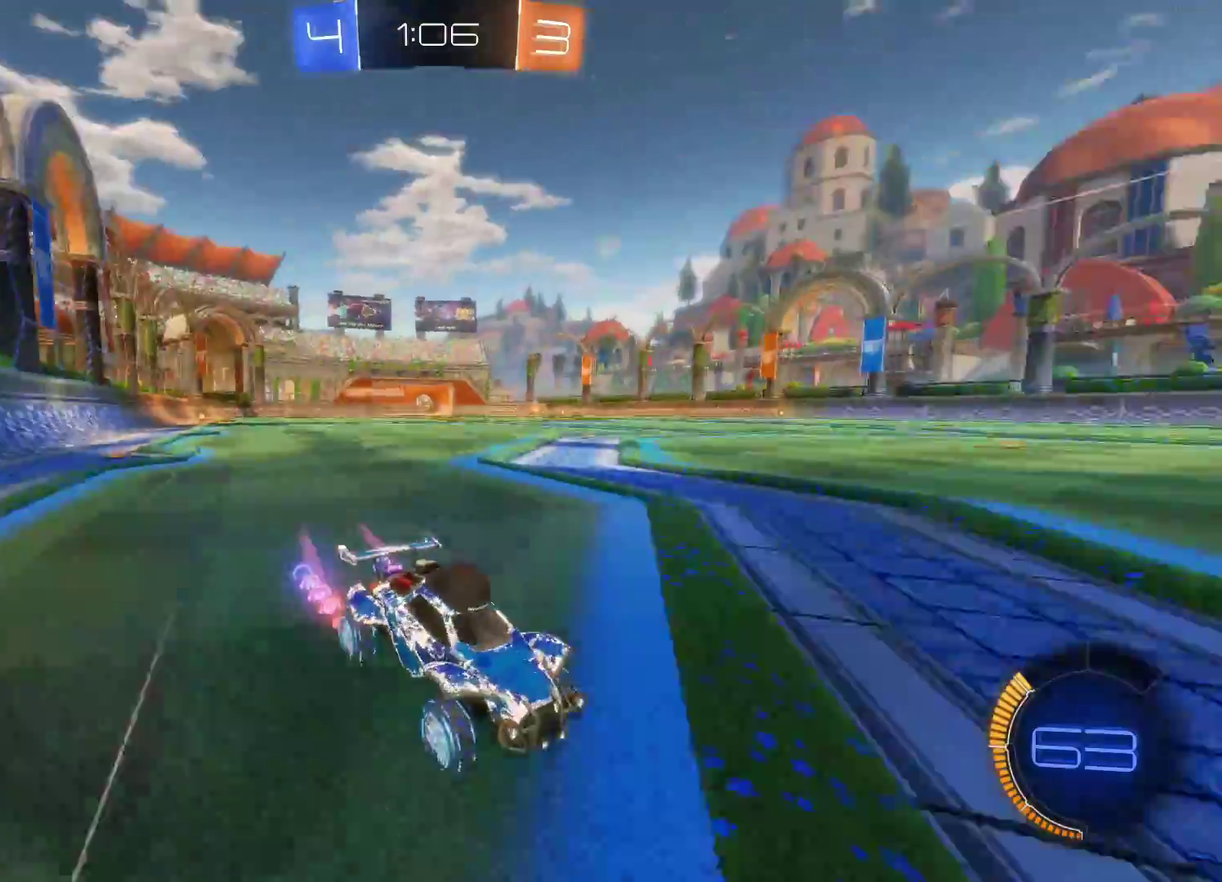
{"buttons": ["R2"], "left_stick": "center", "events": [[383, "left_stick", "center"]]}
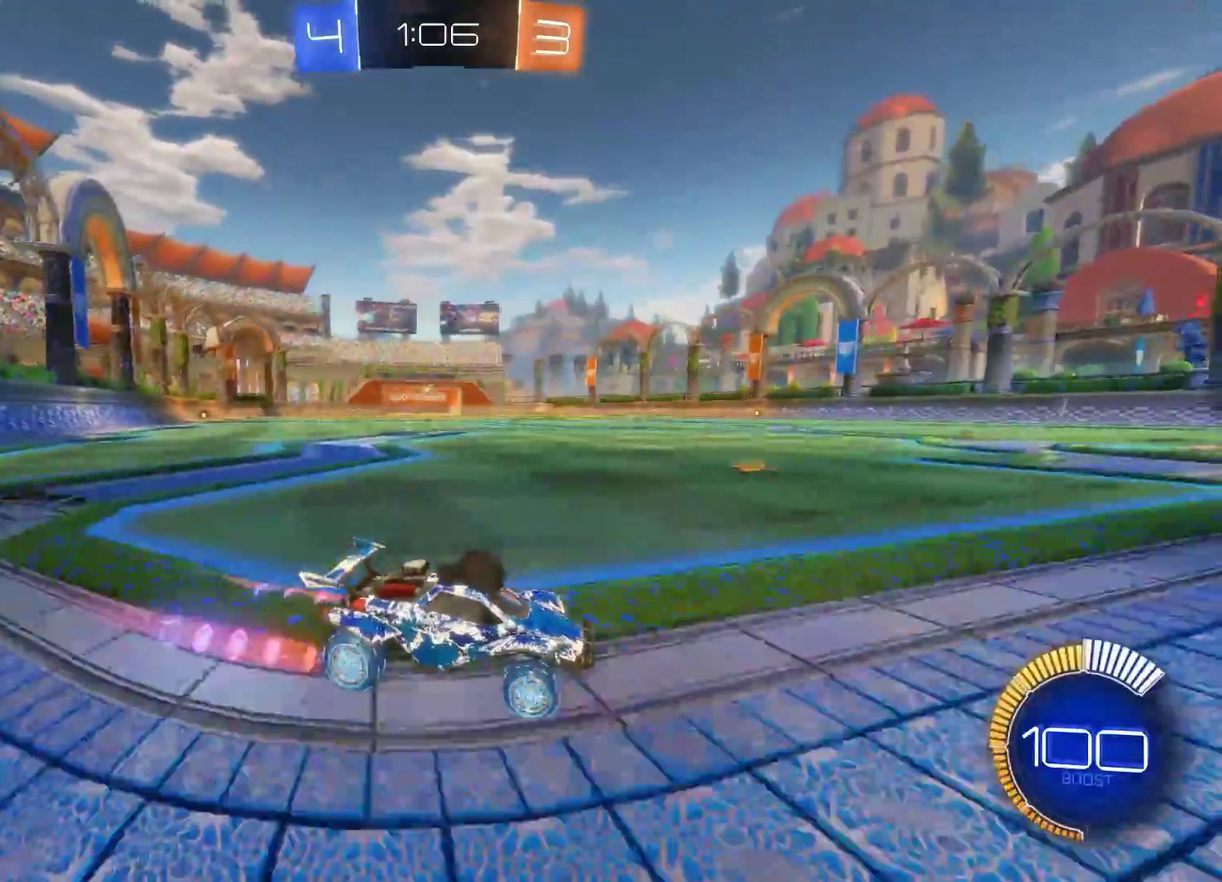
{"buttons": ["R2"], "left_stick": "center", "events": [[17, "left_stick", "left"], [500, "left_stick", "center"]]}
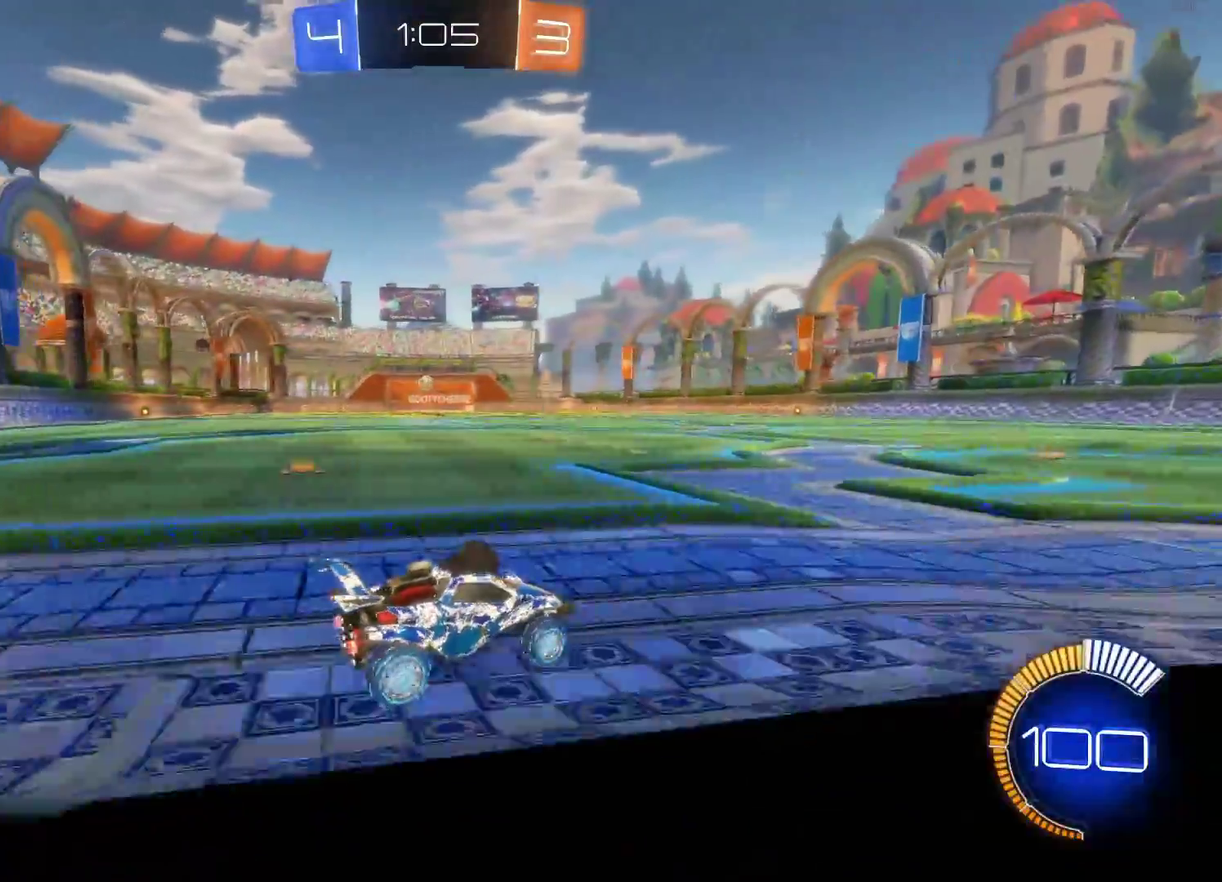
{"buttons": ["R2"], "left_stick": "left", "events": [[217, "left_stick", "left"], [367, "left_stick", "center"], [417, "left_stick", "left"]]}
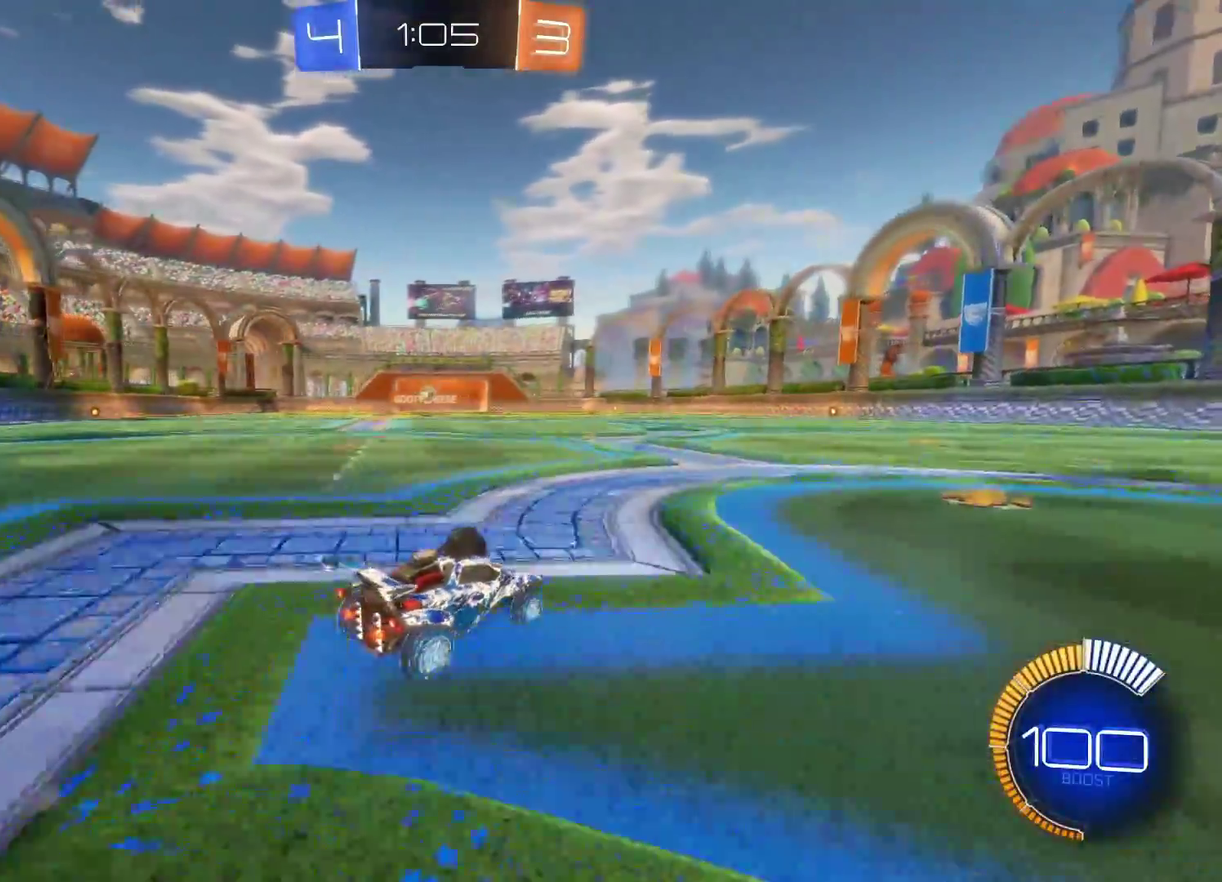
{"buttons": ["R2"], "left_stick": "left", "events": [[133, "left_stick", "center"], [500, "left_stick", "left"]]}
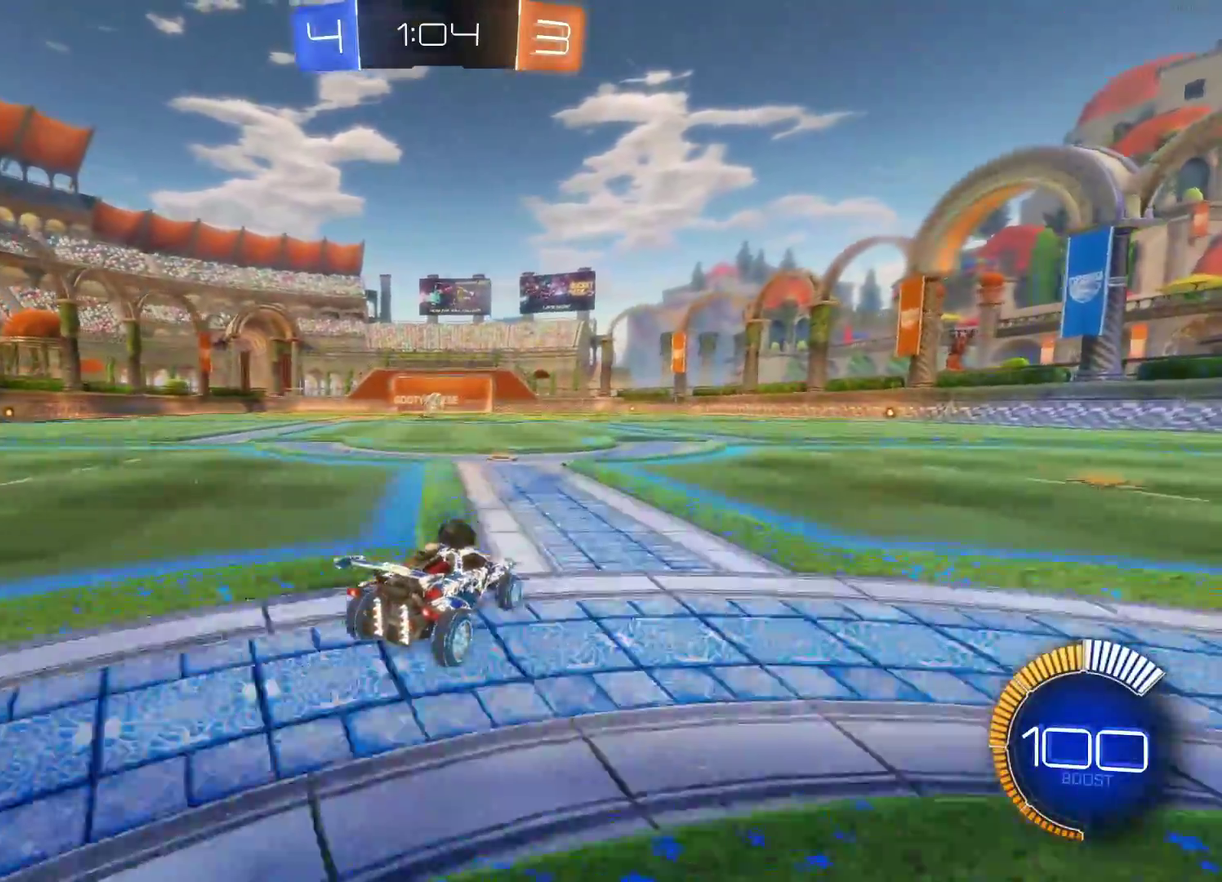
{"buttons": ["R2"], "left_stick": "center", "events": [[117, "left_stick", "center"], [300, "left_stick", "right"], [450, "left_stick", "center"]]}
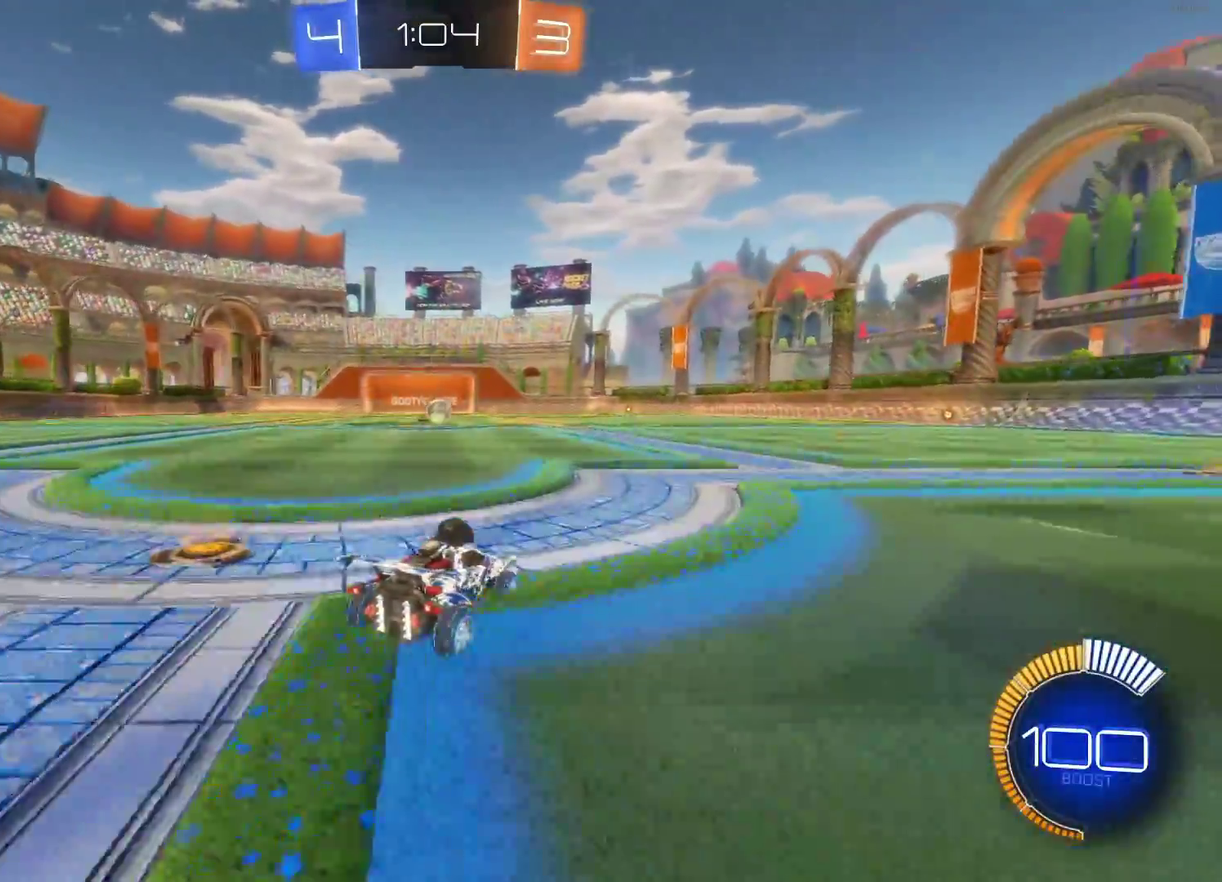
{"buttons": ["R2"], "left_stick": "right", "events": [[150, "left_stick", "left"], [333, "left_stick", "center"], [383, "left_stick", "right"]]}
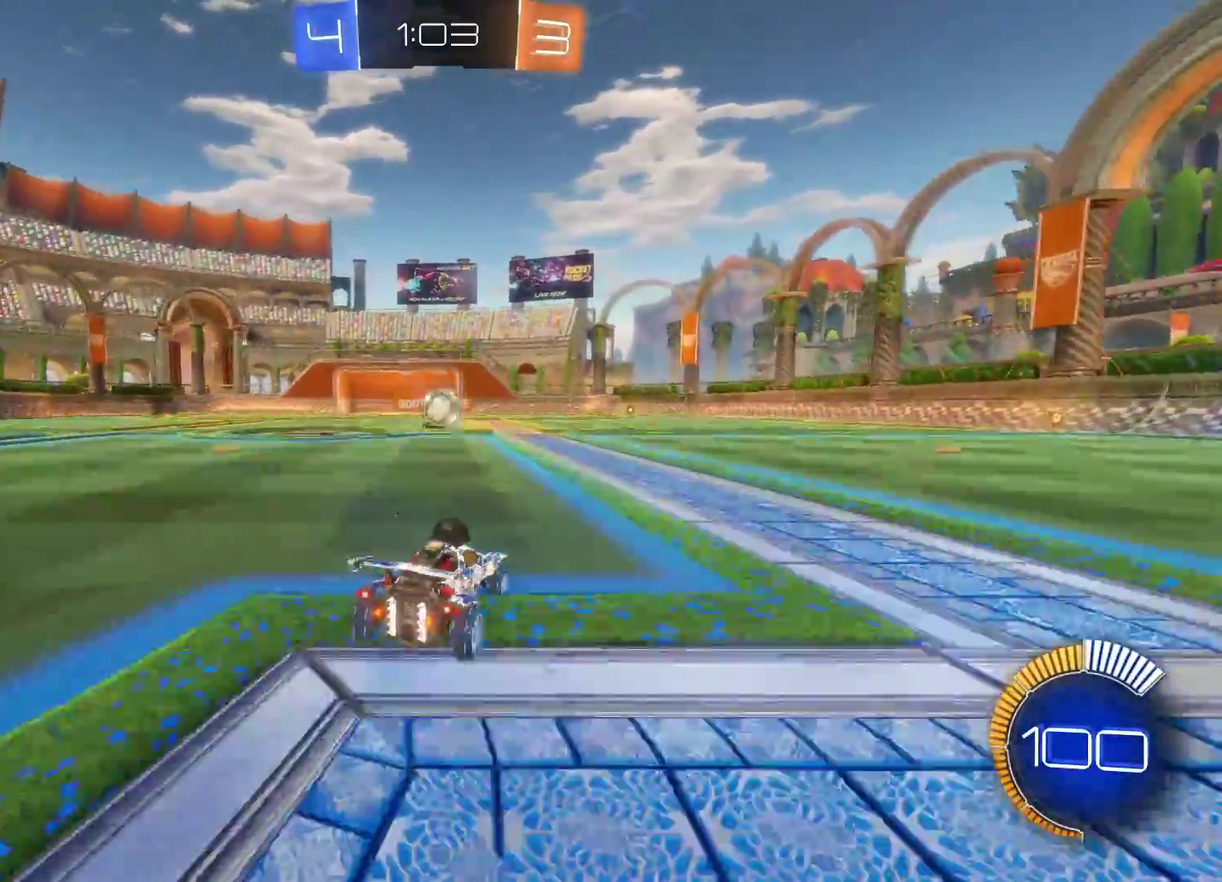
{"buttons": ["R2"], "left_stick": "right", "events": [[117, "SQUARE", "down"], [283, "SQUARE", "up"]]}
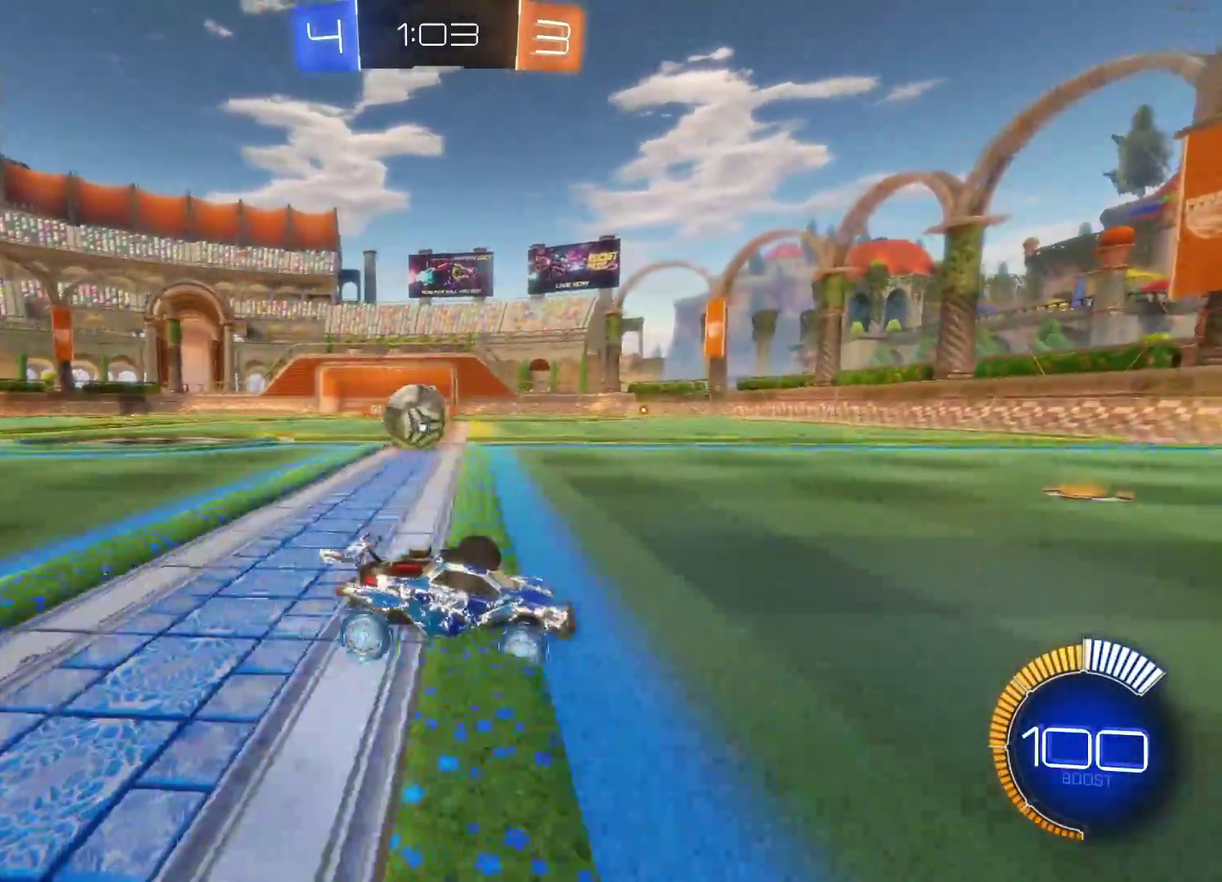
{"buttons": ["R2"], "left_stick": "center", "events": [[350, "left_stick", "center"]]}
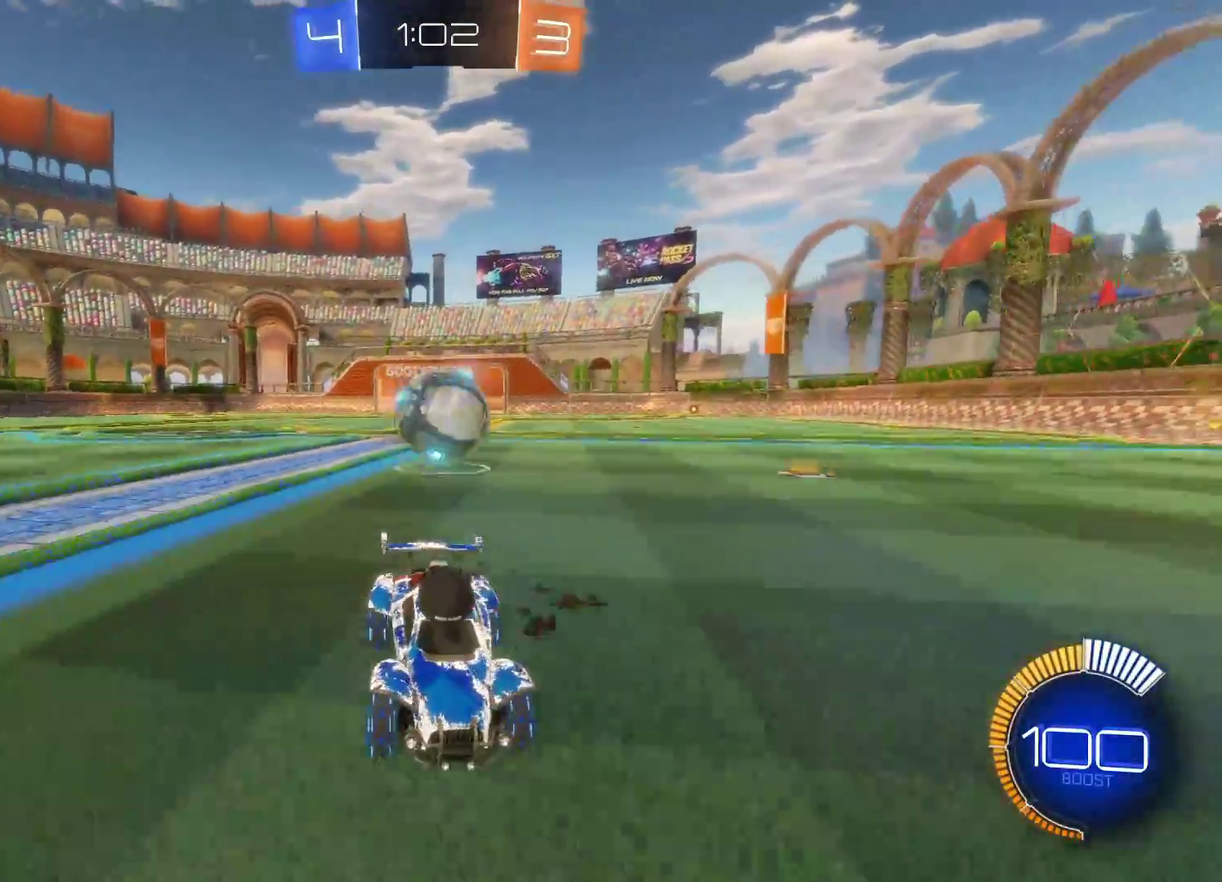
{"buttons": ["R2"], "left_stick": "left", "events": [[200, "R2", "up"], [200, "left_stick", "left"], [367, "L2", "down"], [483, "R2", "down"], [500, "L2", "up"]]}
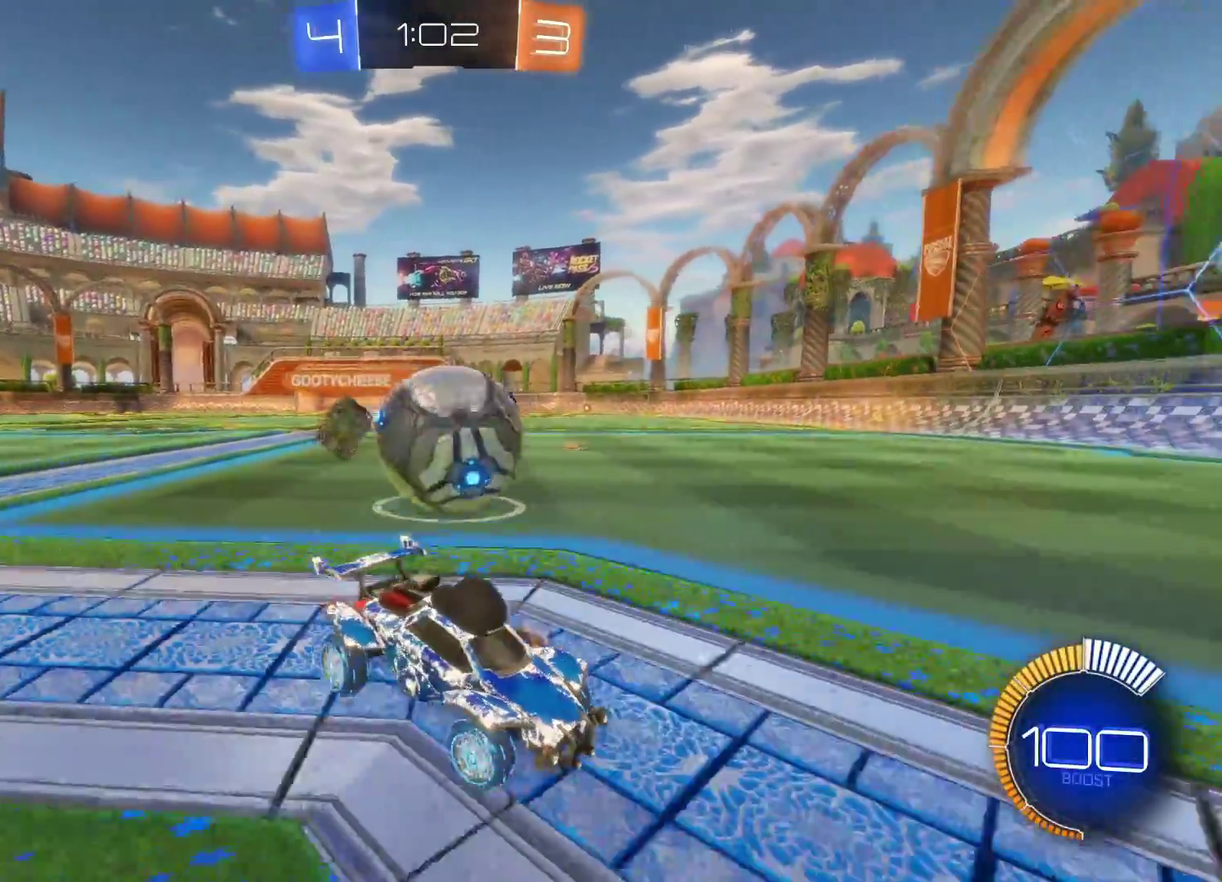
{"buttons": [], "left_stick": "center", "events": [[50, "left_stick", "center"], [283, "left_stick", "left"], [300, "R2", "up"], [400, "left_stick", "center"]]}
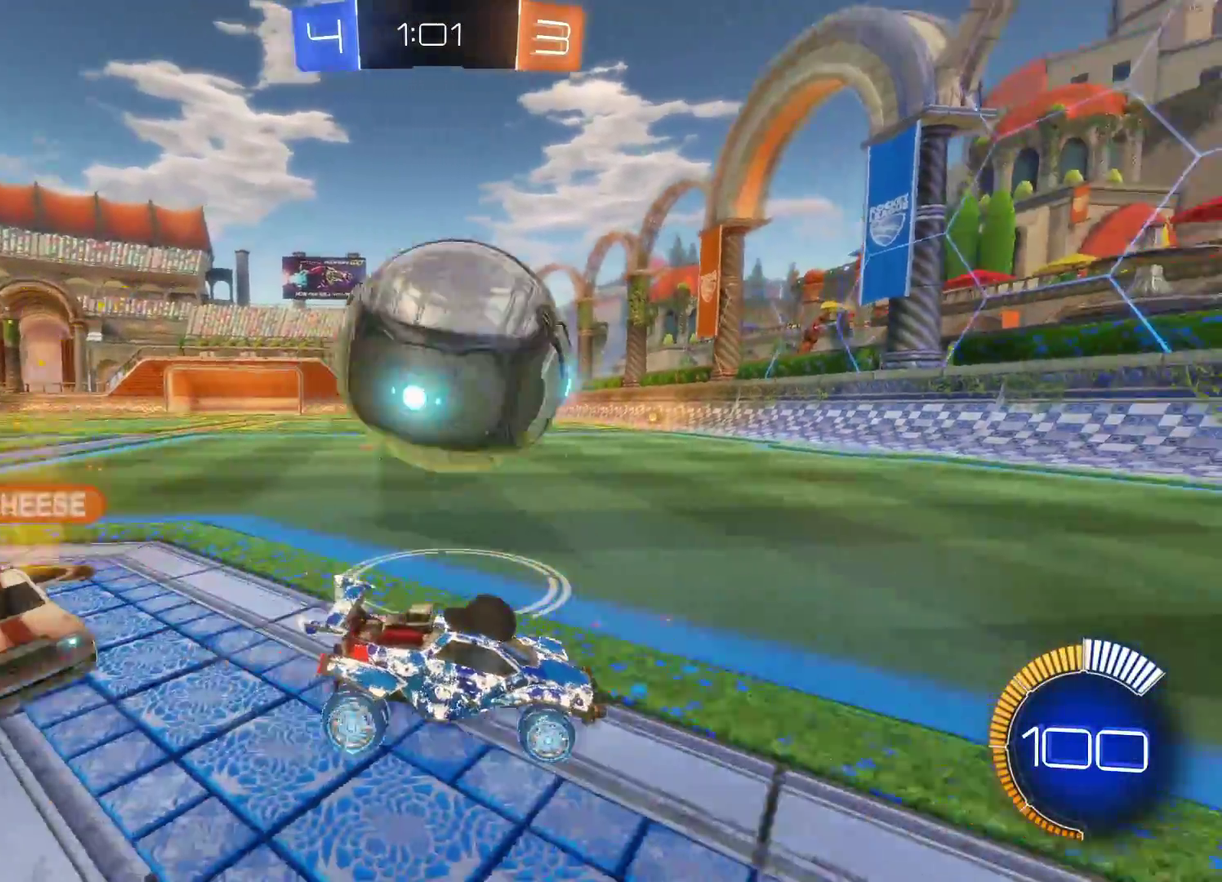
{"buttons": ["R2"], "left_stick": "center", "events": [[100, "R2", "down"]]}
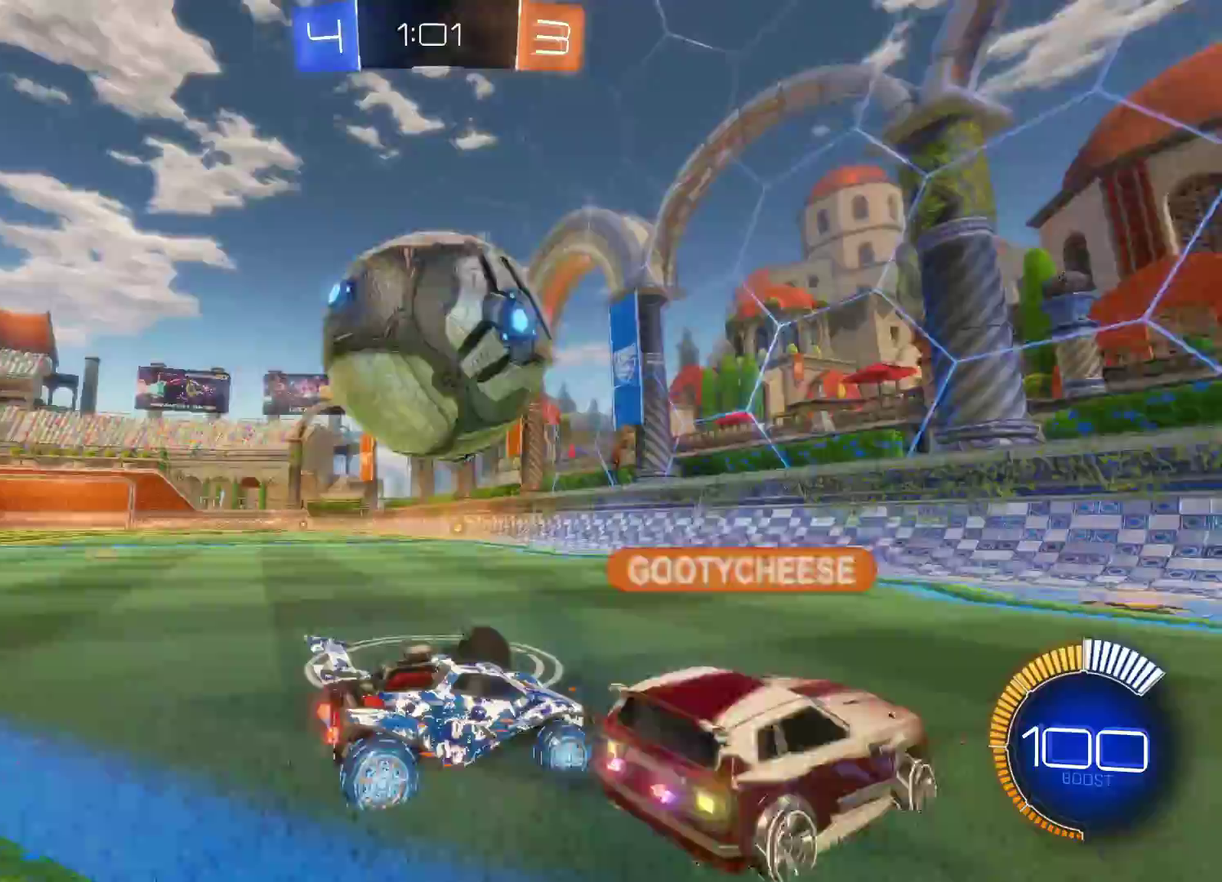
{"buttons": ["L2"], "left_stick": "right", "events": [[100, "R2", "up"], [217, "R2", "down"], [350, "R2", "up"], [383, "L2", "down"], [450, "left_stick", "right"]]}
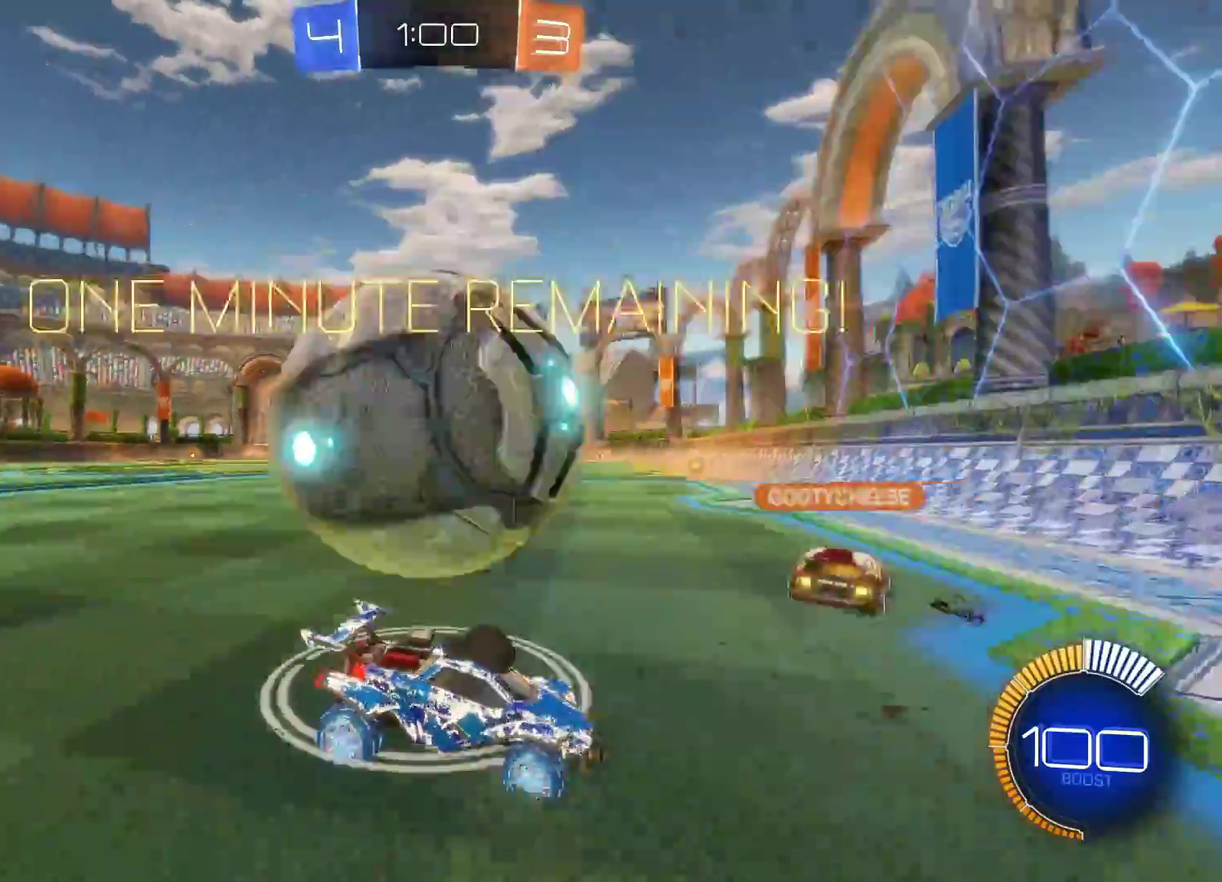
{"buttons": ["CIRCLE", "R2"], "left_stick": "left", "events": [[50, "L2", "up"], [67, "R2", "down"], [117, "left_stick", "center"], [383, "CIRCLE", "down"], [400, "left_stick", "left"]]}
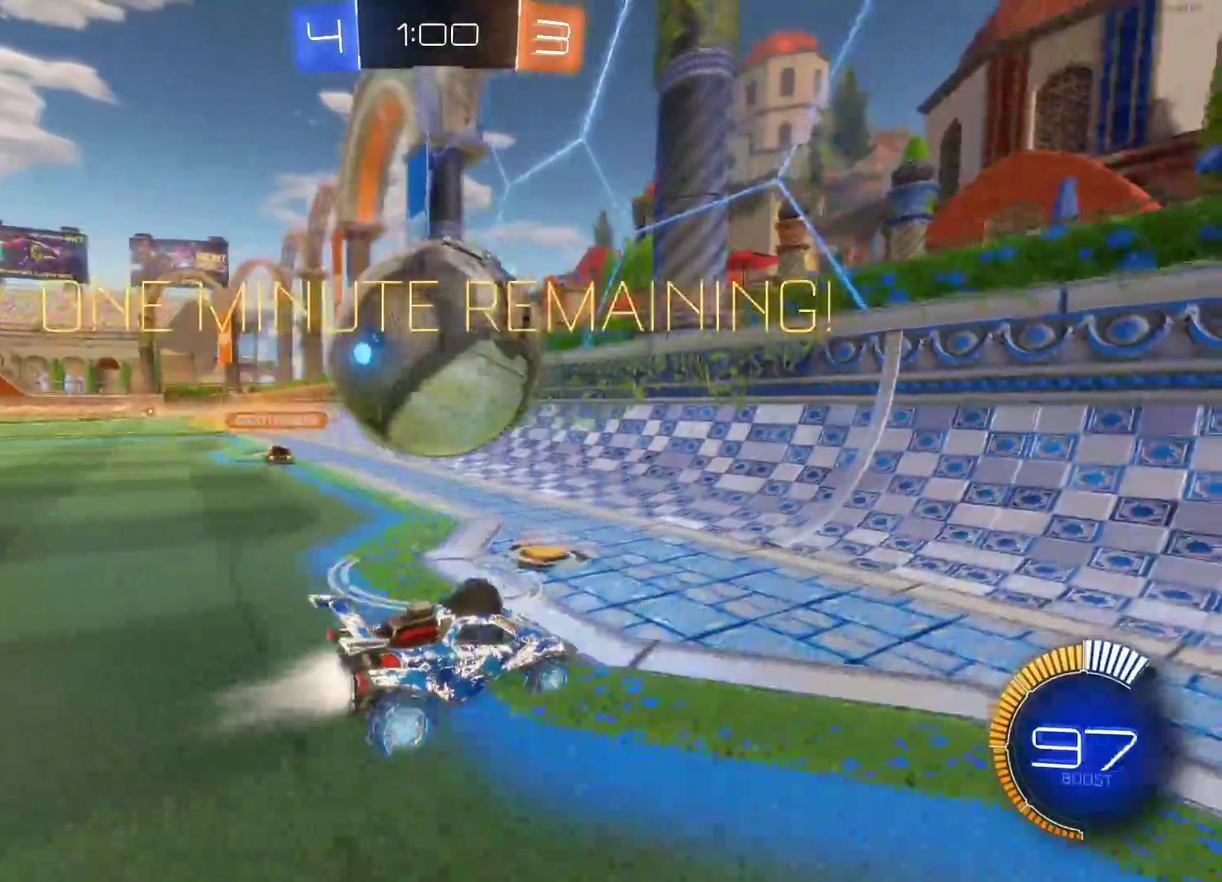
{"buttons": ["CIRCLE", "R2"], "left_stick": "left", "events": [[17, "left_stick", "center"], [150, "left_stick", "left"]]}
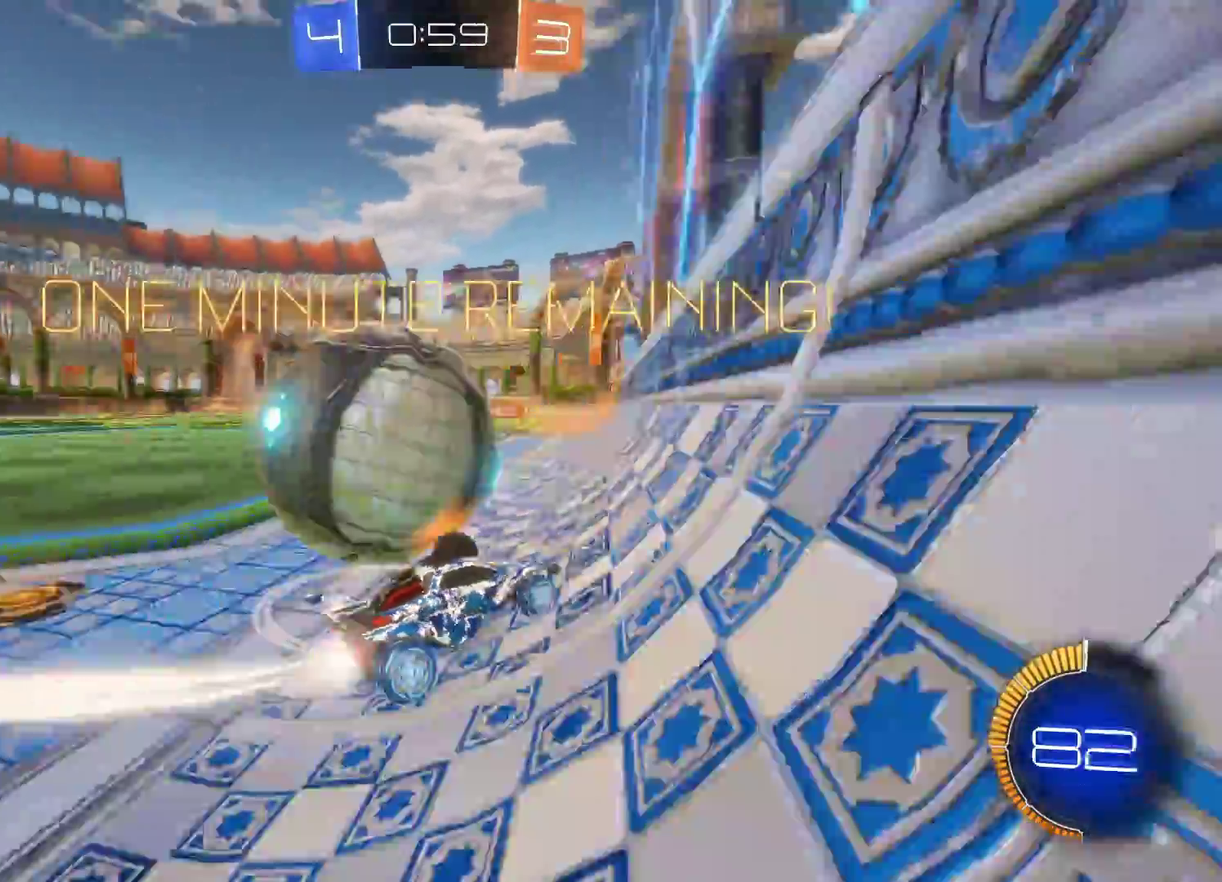
{"buttons": ["L2"], "left_stick": "left", "events": [[67, "CIRCLE", "up"], [133, "R2", "up"], [433, "L2", "down"]]}
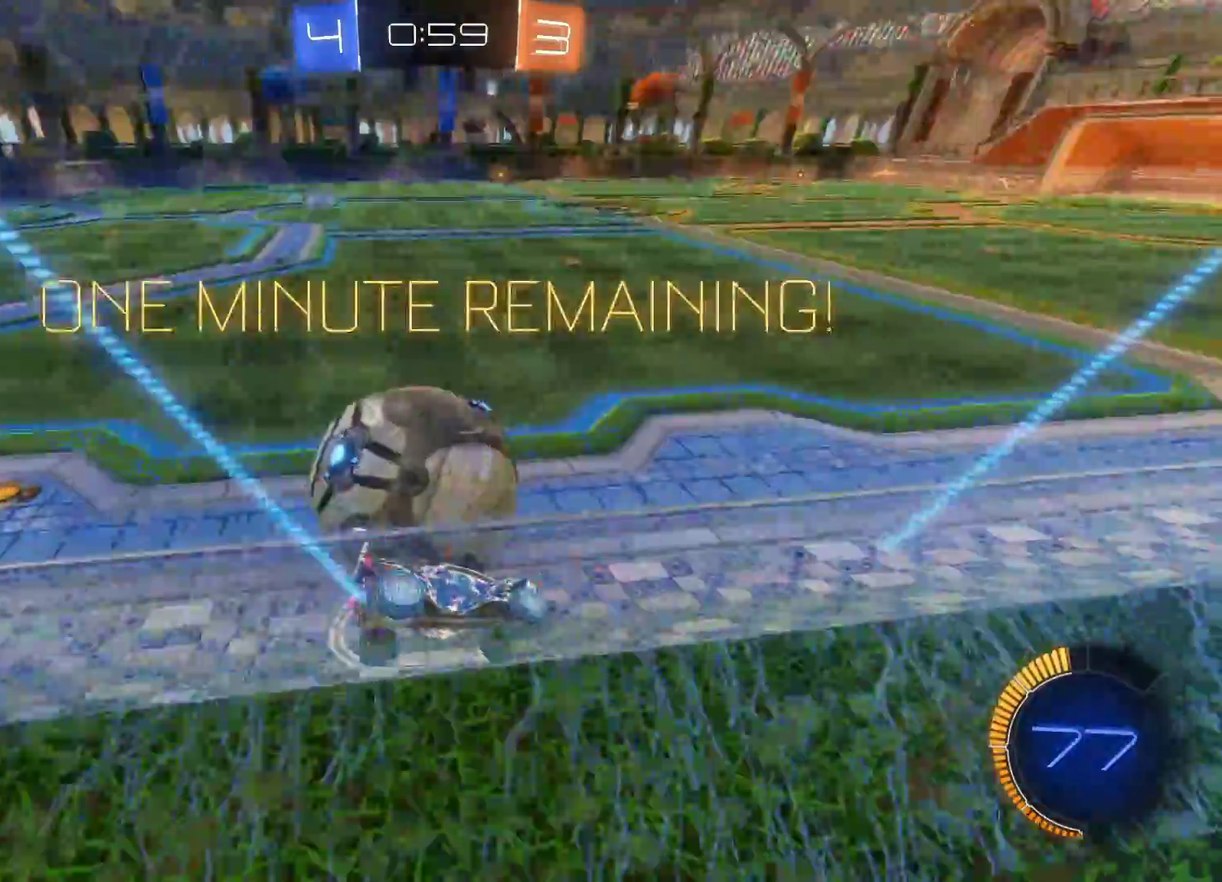
{"buttons": ["CIRCLE", "R2"], "left_stick": "right", "events": [[67, "R2", "down"], [117, "L2", "up"], [200, "CIRCLE", "down"], [283, "left_stick", "right"]]}
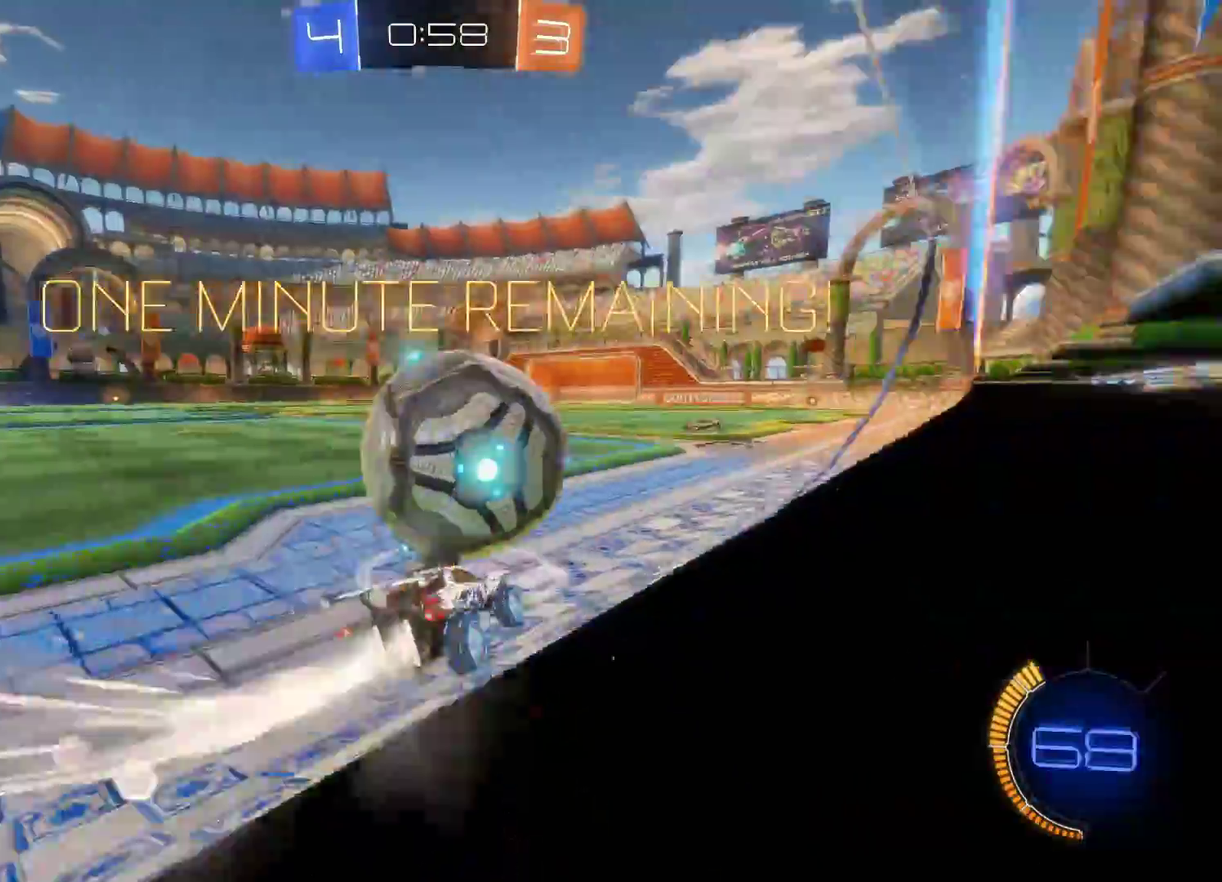
{"buttons": ["CIRCLE", "R2"], "left_stick": "left", "events": [[17, "left_stick", "center"], [83, "left_stick", "left"], [200, "left_stick", "center"], [467, "left_stick", "left"]]}
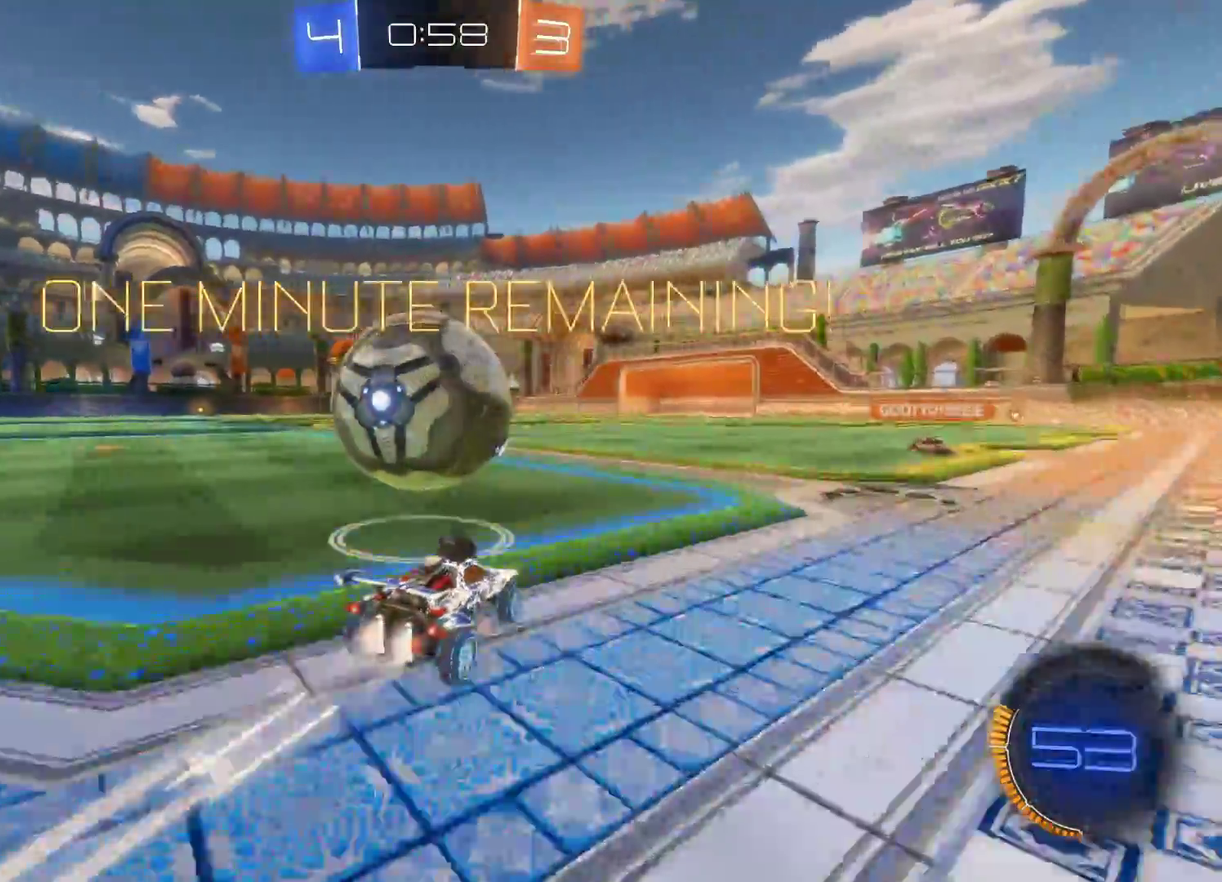
{"buttons": ["R2"], "left_stick": "left", "events": [[100, "left_stick", "center"], [467, "CIRCLE", "up"], [483, "left_stick", "left"]]}
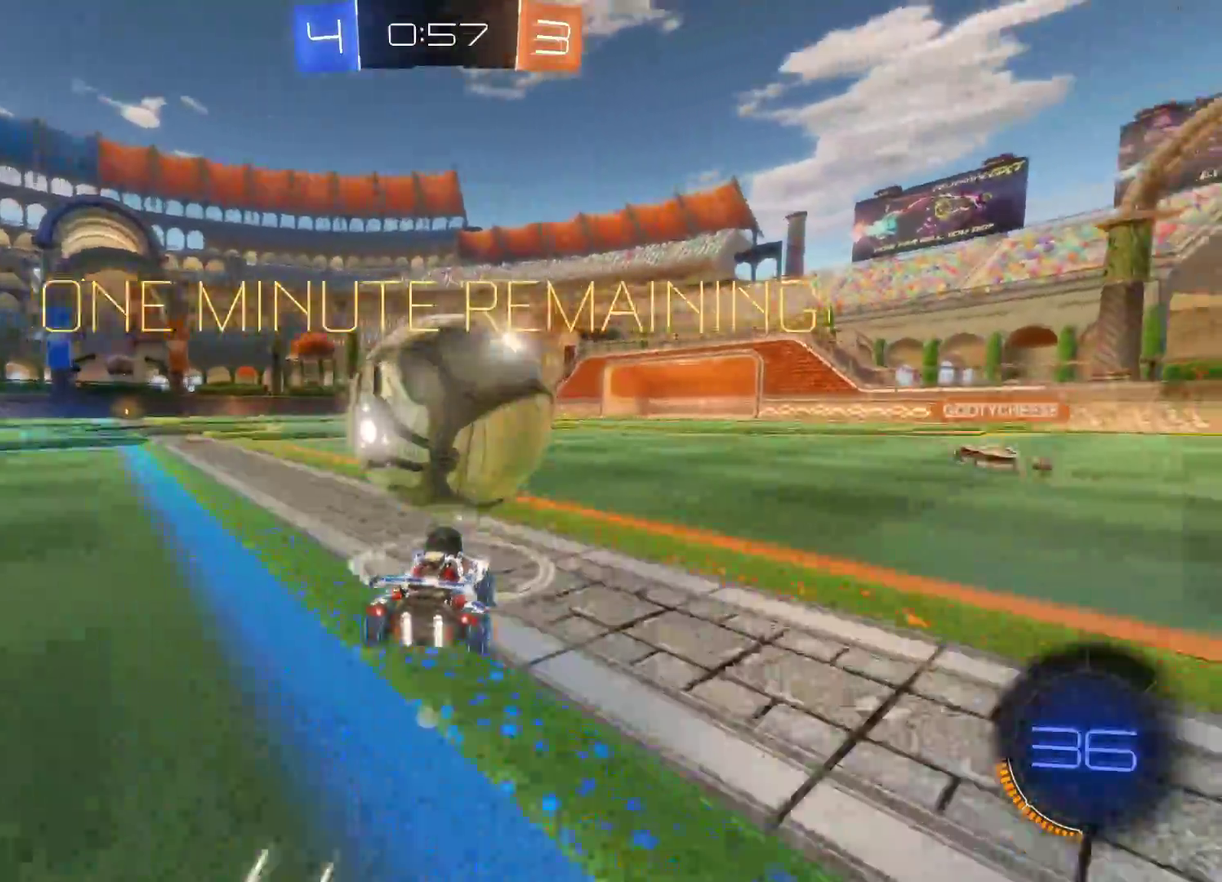
{"buttons": ["R2"], "left_stick": "center", "events": [[117, "left_stick", "center"], [217, "left_stick", "right"], [400, "left_stick", "center"]]}
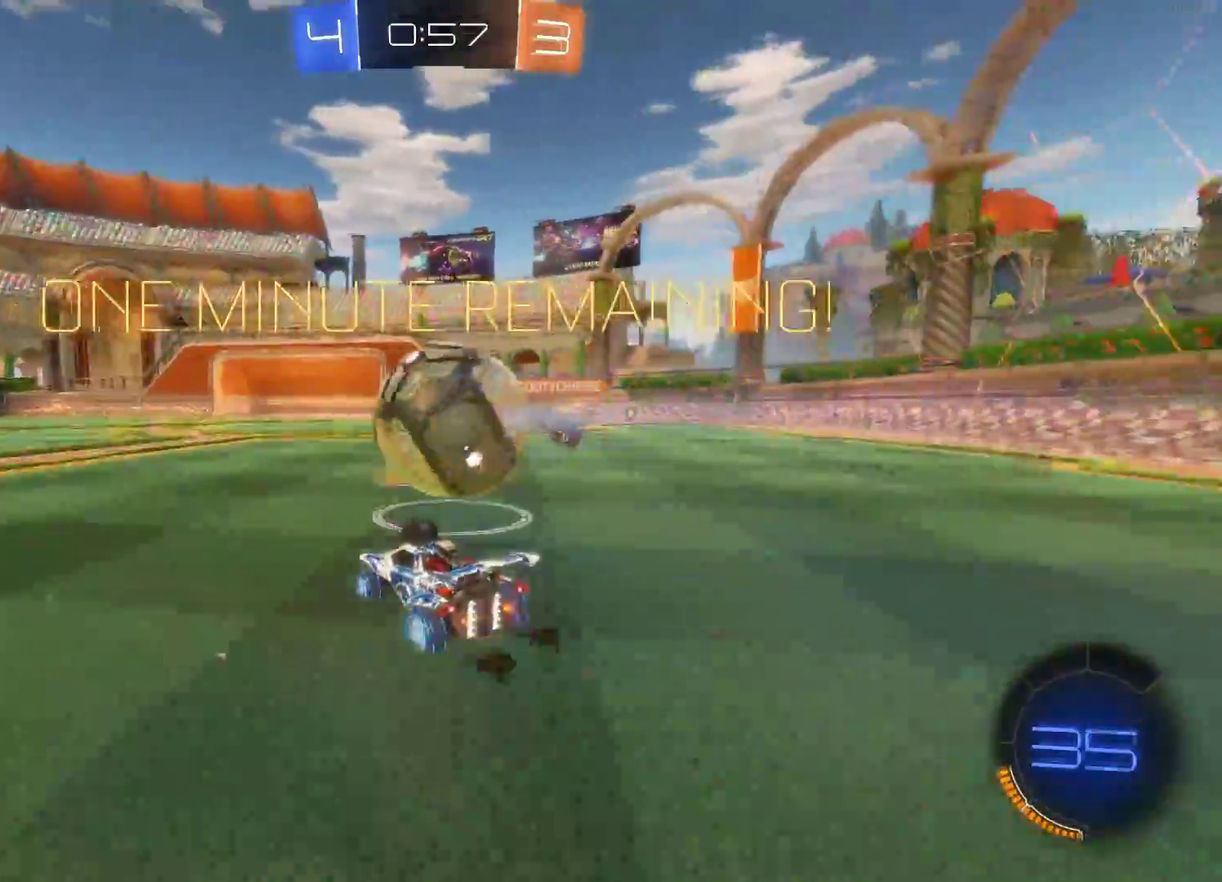
{"buttons": ["CIRCLE", "R2"], "left_stick": "right", "events": [[17, "CIRCLE", "down"], [50, "left_stick", "left"], [117, "left_stick", "center"], [233, "left_stick", "right"]]}
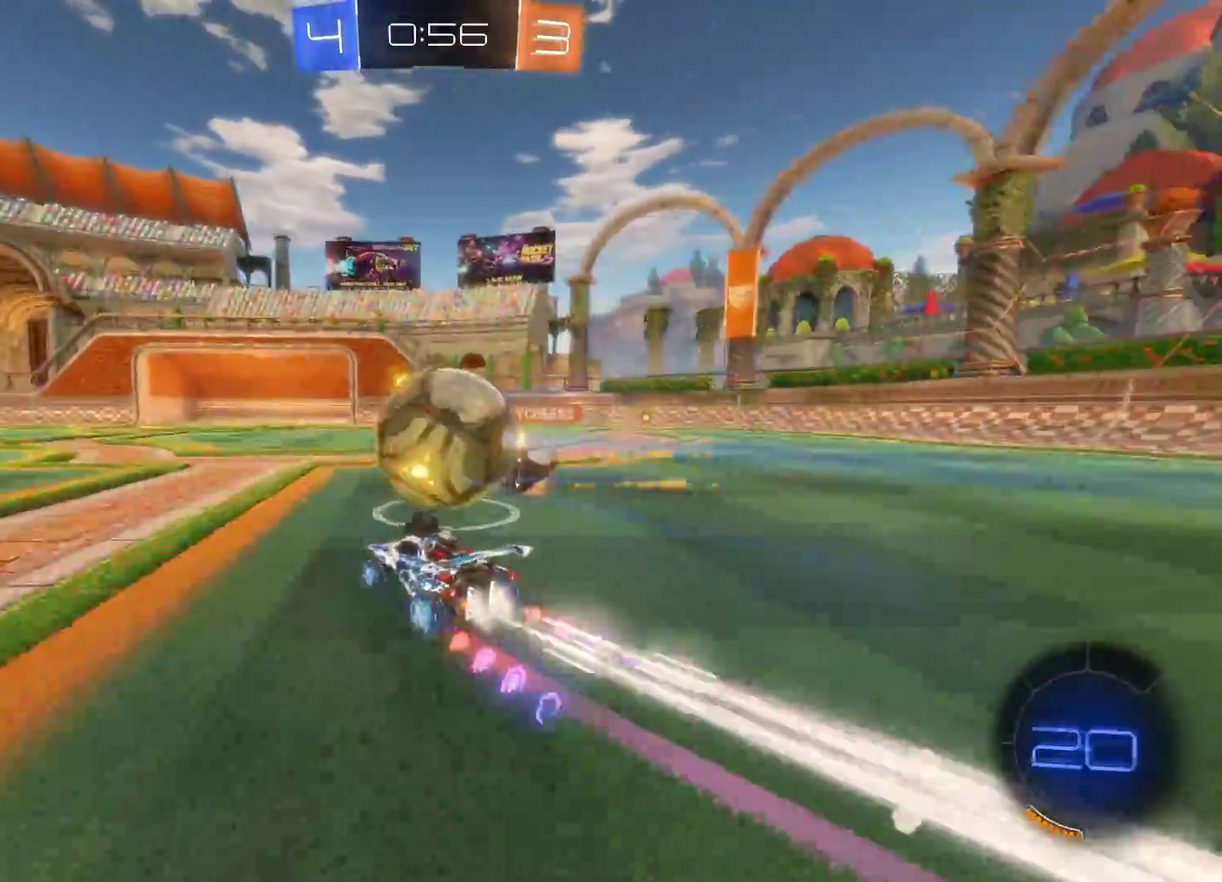
{"buttons": ["CIRCLE", "R2"], "left_stick": "left", "events": [[117, "left_stick", "left"], [233, "left_stick", "center"], [283, "left_stick", "right"], [417, "left_stick", "center"], [483, "left_stick", "left"]]}
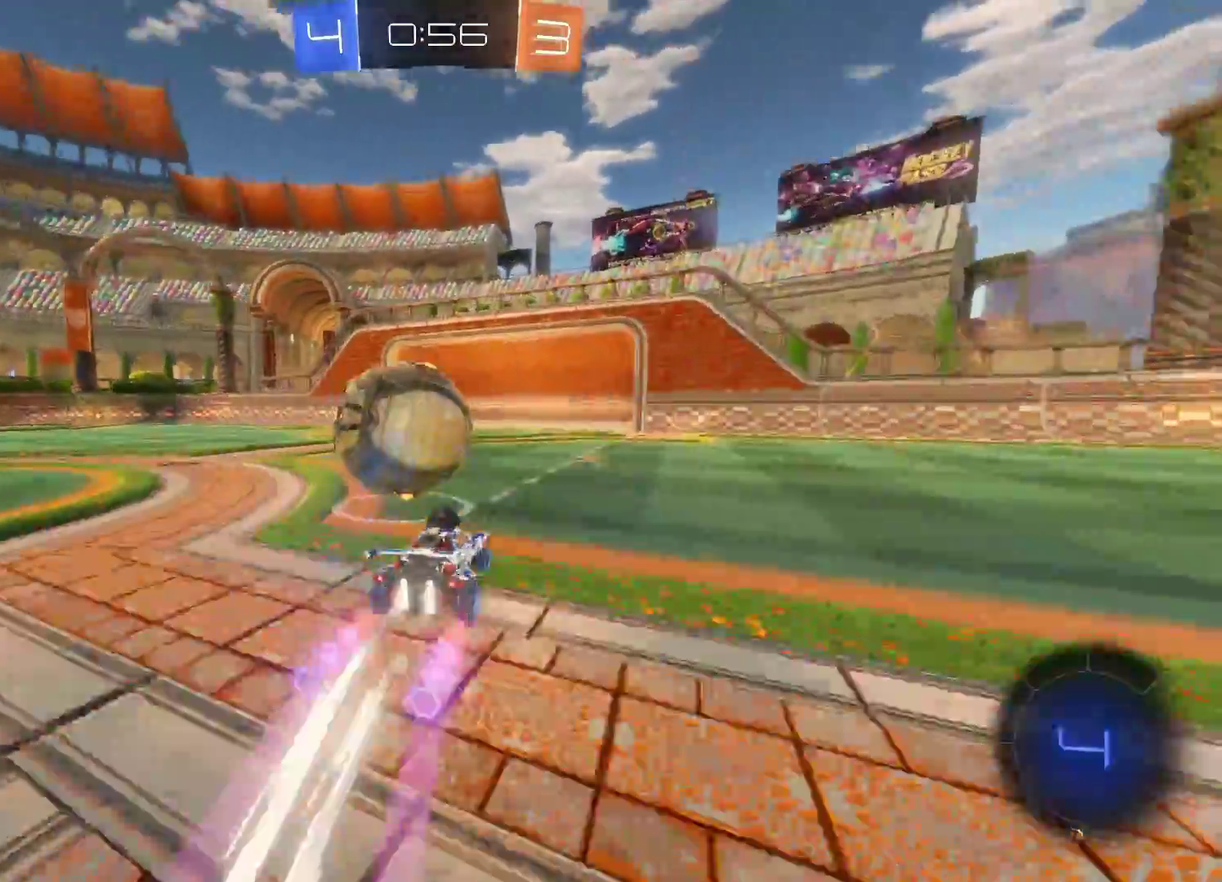
{"buttons": [], "left_stick": "center", "events": [[183, "left_stick", "center"], [300, "CIRCLE", "up"], [417, "R2", "up"]]}
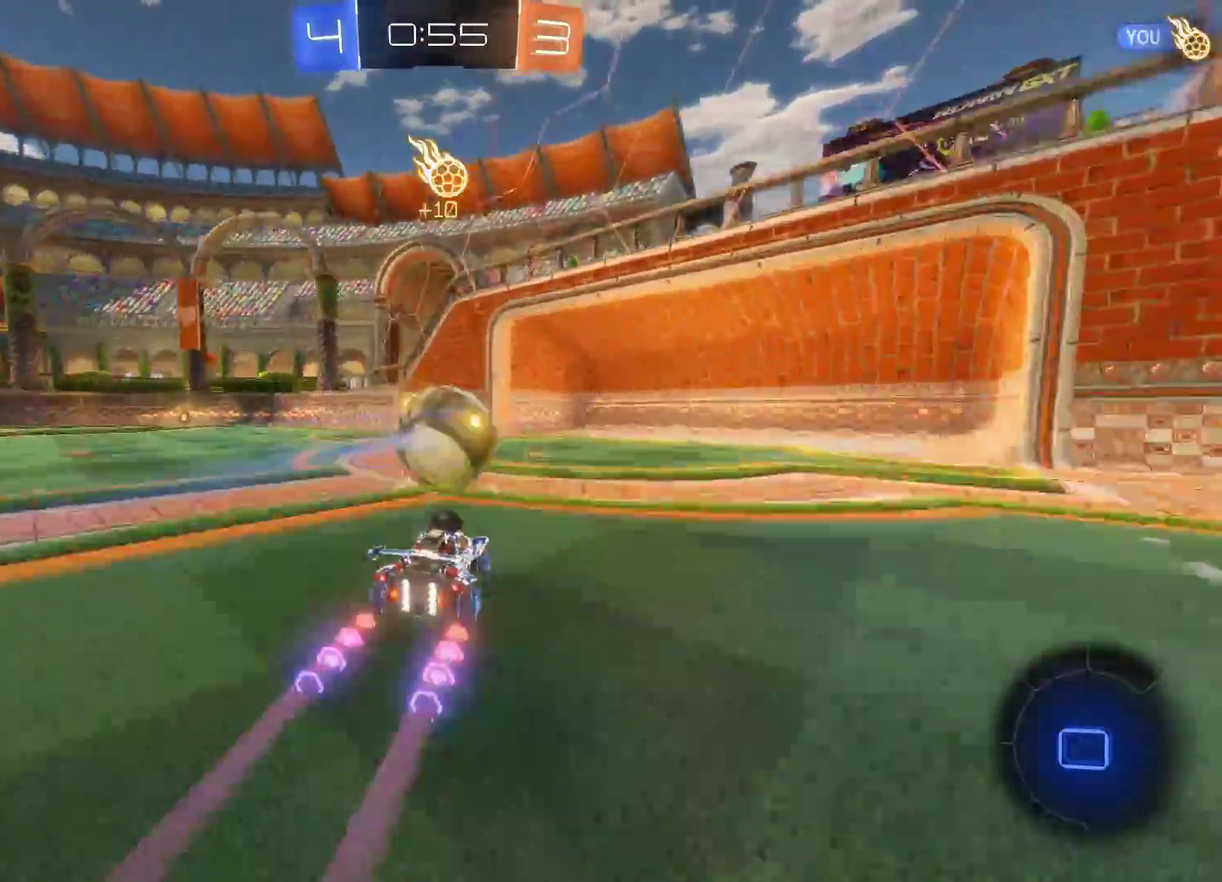
{"buttons": ["CROSS"], "left_stick": "up-left", "events": [[250, "CROSS", "down"], [283, "left_stick", "up-left"], [333, "CROSS", "up"], [400, "CROSS", "down"]]}